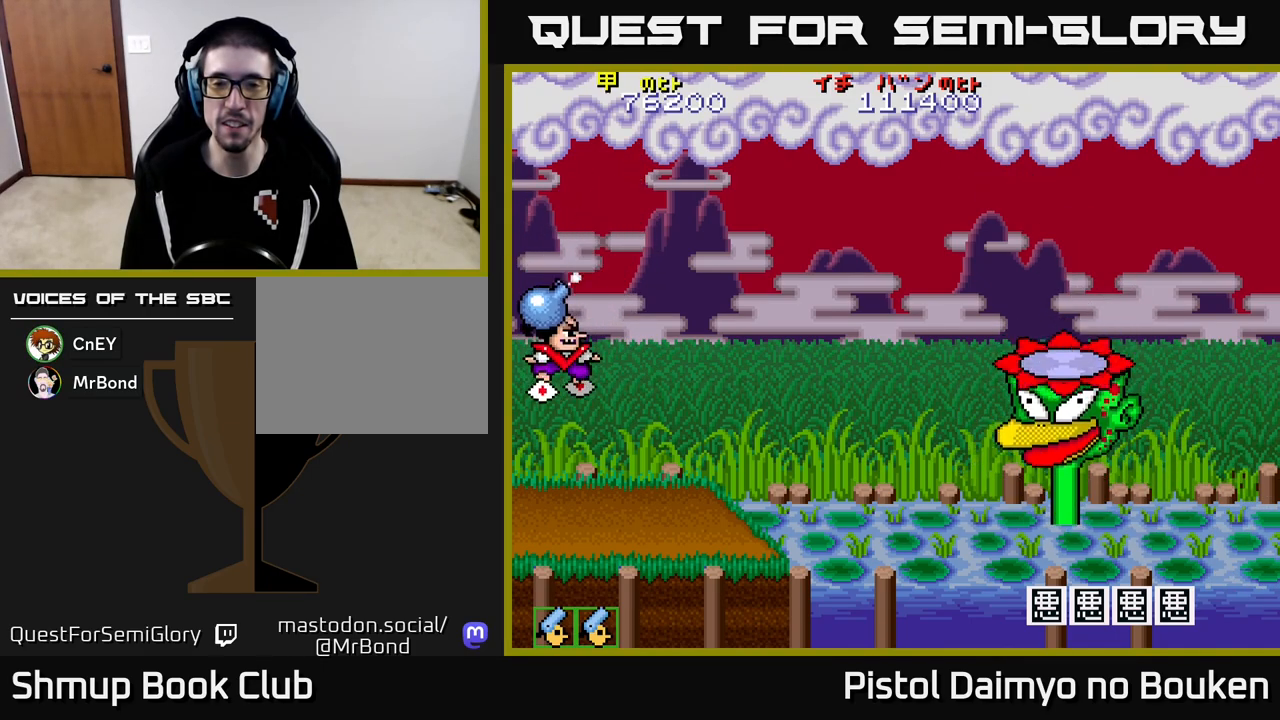
Gameplay with a controller (Xbox layout); each line is a JSON object with the inputs held at the frame after it. "events" lists button and stick changes between this image and that frame as [ms after this image, input, new state], when the widget could be followed in between. Not read: right_stick.
{"buttons": ["A"], "left_stick": "center", "events": [[150, "DPAD_UP", "down"], [267, "A", "up"], [350, "DPAD_UP", "up"], [383, "A", "down"]]}
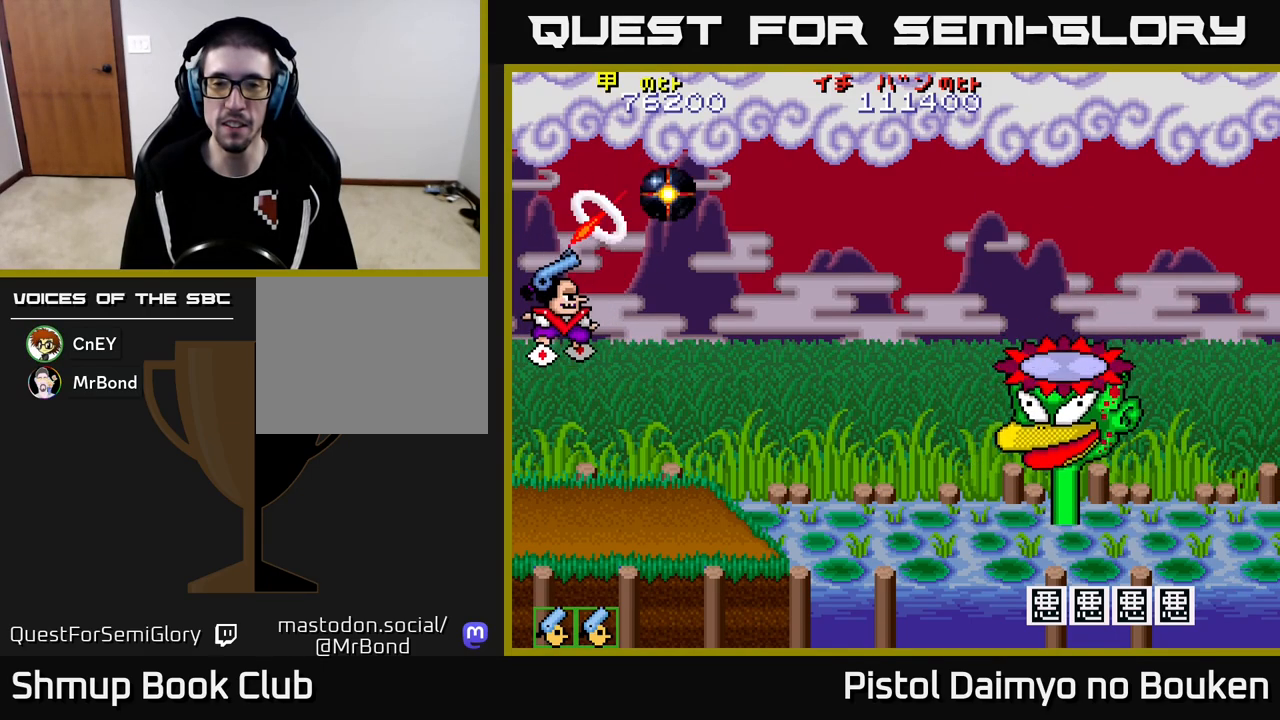
{"buttons": ["A", "DPAD_UP"], "left_stick": "center", "events": [[500, "DPAD_UP", "down"]]}
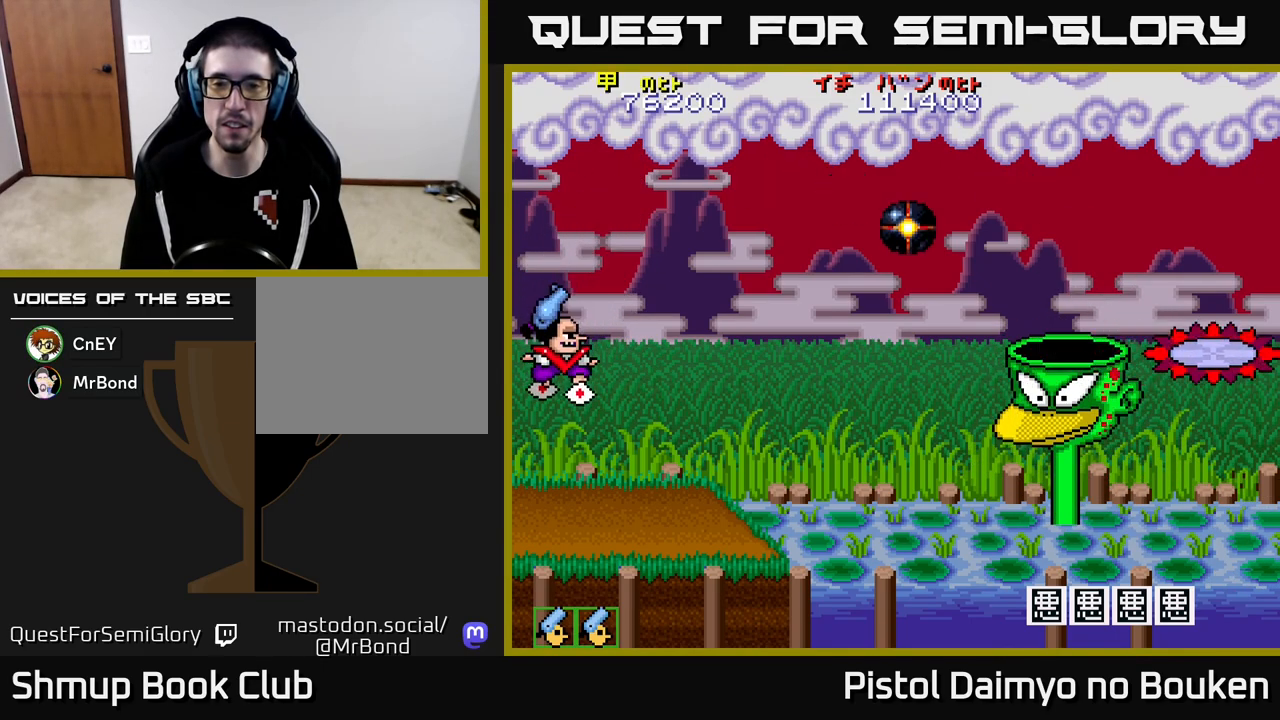
{"buttons": ["A"], "left_stick": "center", "events": [[267, "DPAD_UP", "up"]]}
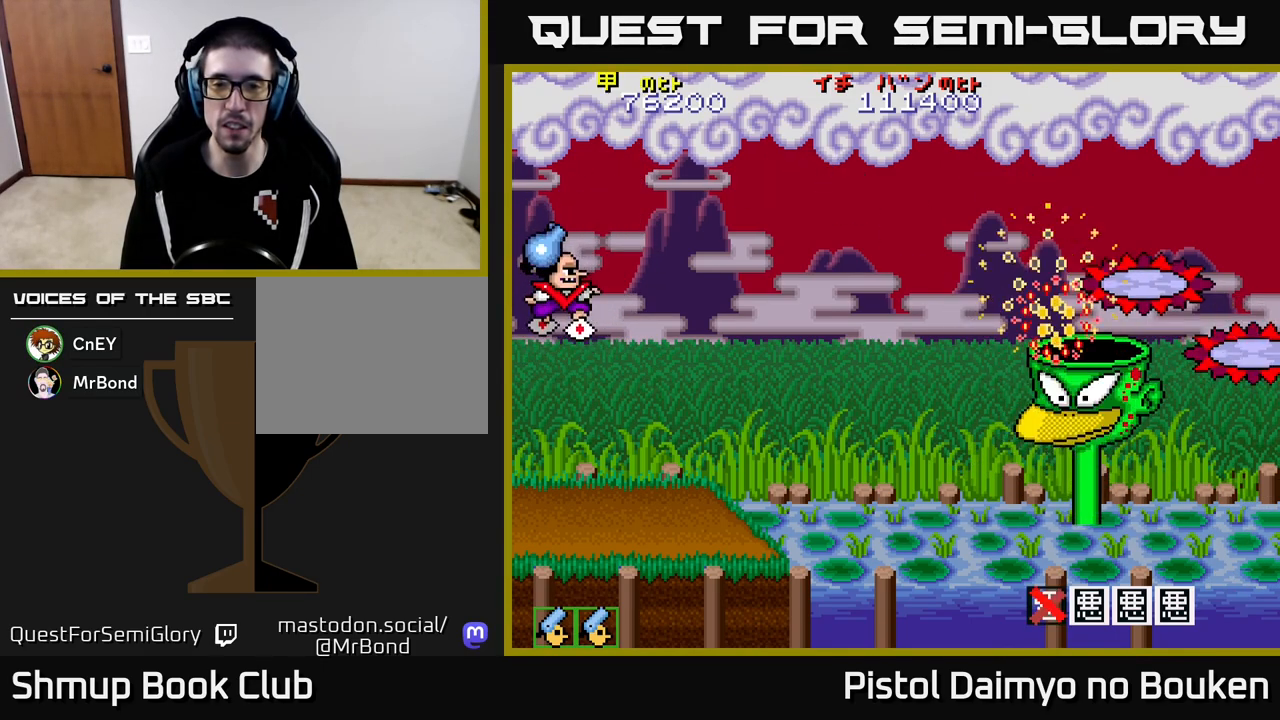
{"buttons": [], "left_stick": "center", "events": [[300, "DPAD_RIGHT", "down"], [383, "DPAD_DOWN", "down"], [450, "A", "up"], [500, "DPAD_DOWN", "up"], [500, "DPAD_RIGHT", "up"]]}
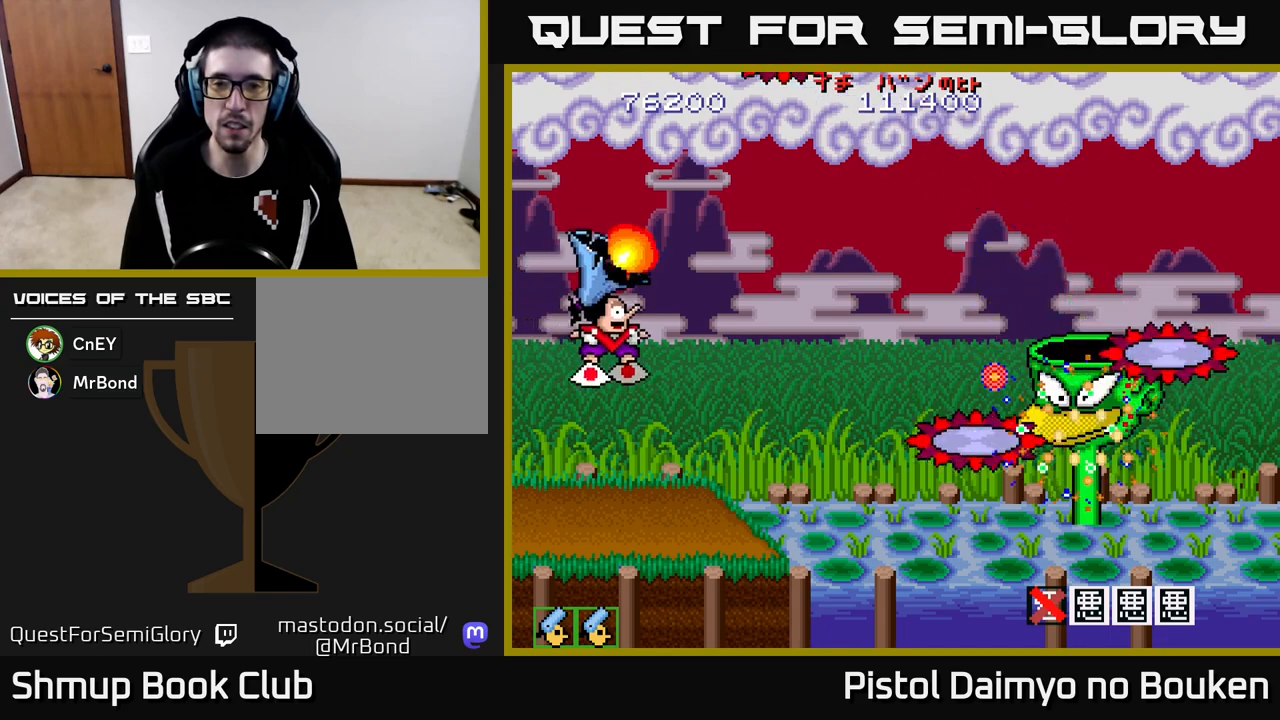
{"buttons": ["A", "DPAD_UP"], "left_stick": "center", "events": [[33, "DPAD_UP", "down"], [50, "DPAD_LEFT", "down"], [67, "A", "down"], [167, "DPAD_LEFT", "up"]]}
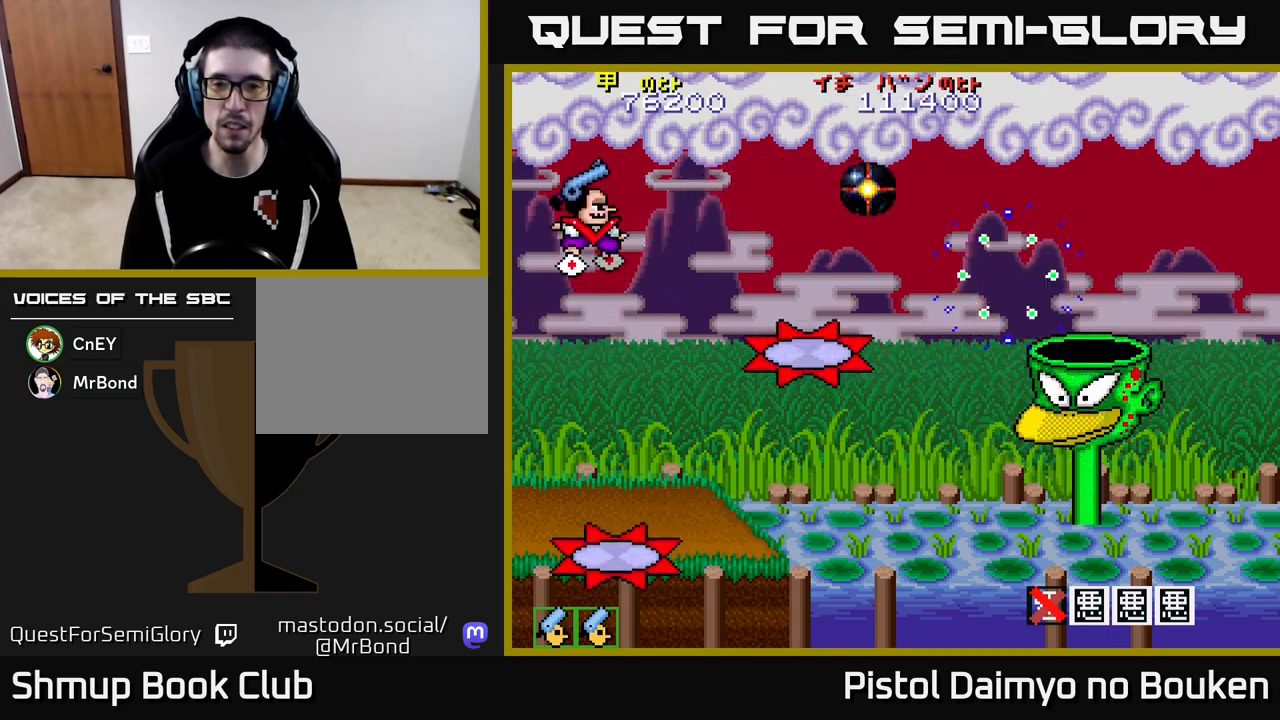
{"buttons": ["A", "DPAD_DOWN"], "left_stick": "center", "events": [[233, "DPAD_UP", "up"], [317, "DPAD_DOWN", "down"]]}
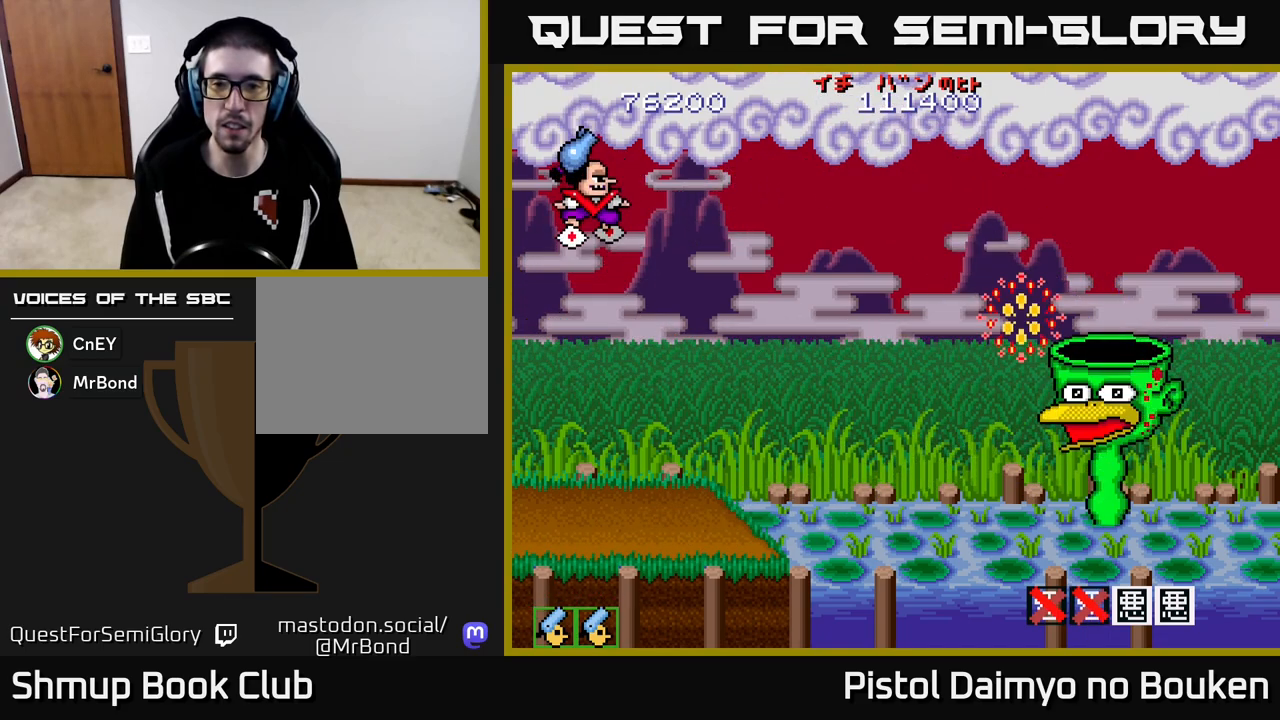
{"buttons": [], "left_stick": "center", "events": [[200, "DPAD_RIGHT", "down"], [267, "A", "up"], [267, "DPAD_DOWN", "up"], [283, "DPAD_DOWN", "down"], [367, "DPAD_RIGHT", "up"], [417, "DPAD_DOWN", "up"]]}
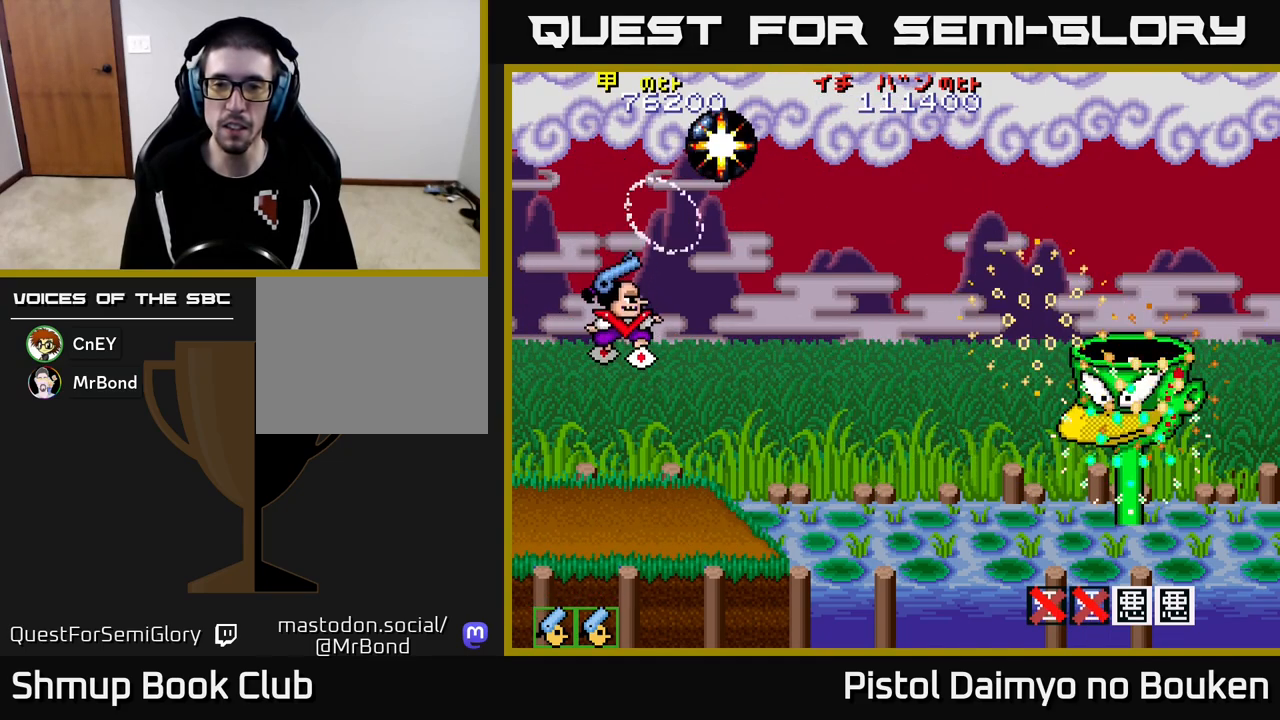
{"buttons": ["A"], "left_stick": "center", "events": [[50, "A", "down"]]}
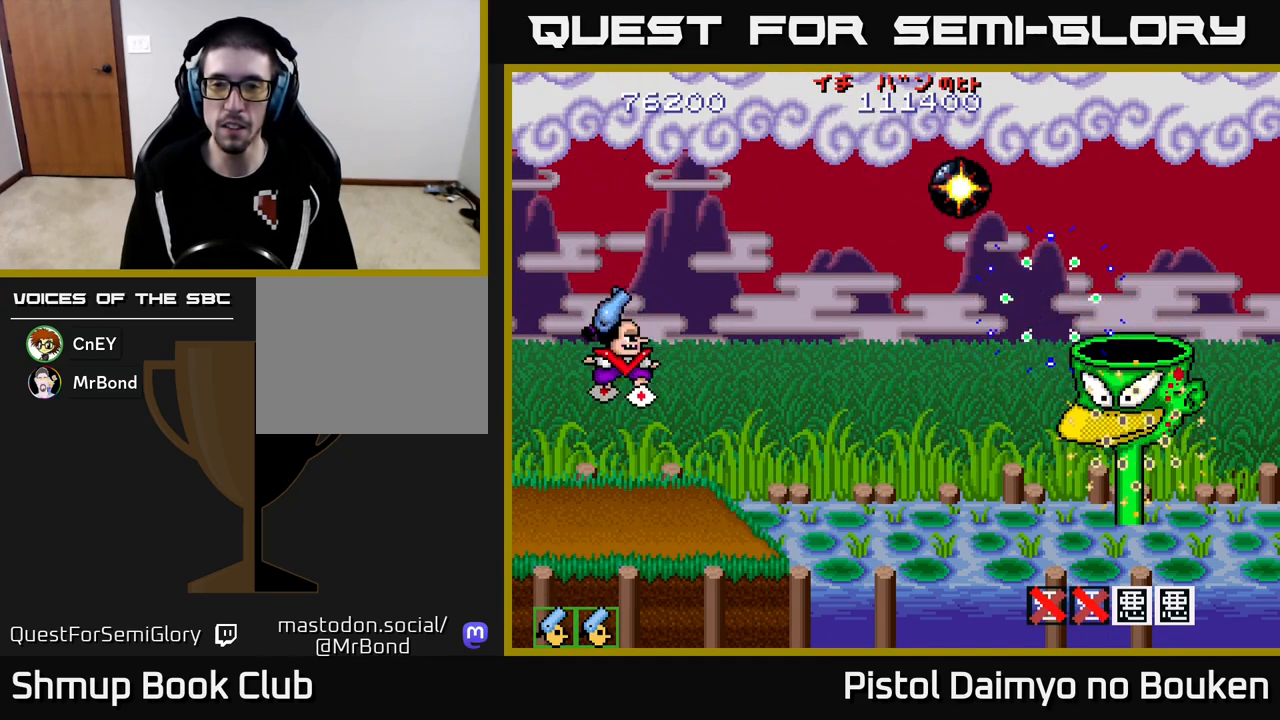
{"buttons": ["A"], "left_stick": "center", "events": []}
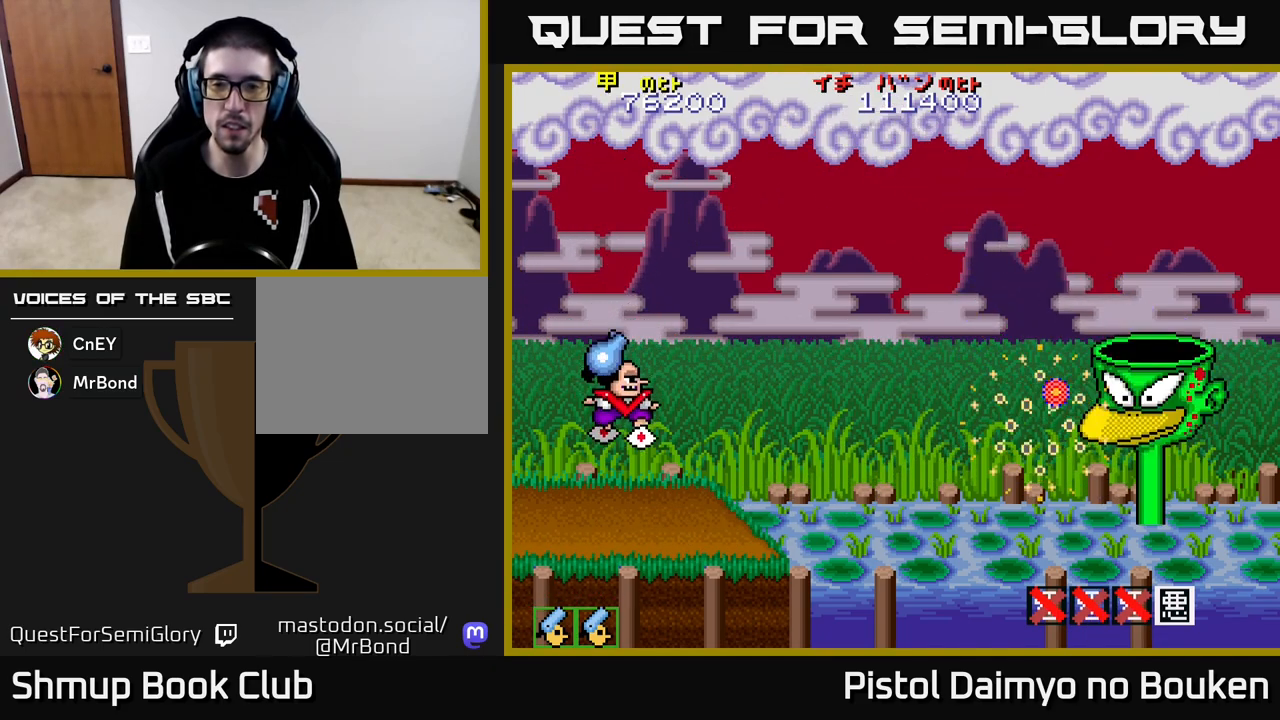
{"buttons": ["DPAD_RIGHT"], "left_stick": "center", "events": [[67, "DPAD_UP", "down"], [100, "DPAD_LEFT", "down"], [267, "DPAD_LEFT", "up"], [400, "DPAD_UP", "up"], [417, "DPAD_RIGHT", "down"], [450, "A", "up"]]}
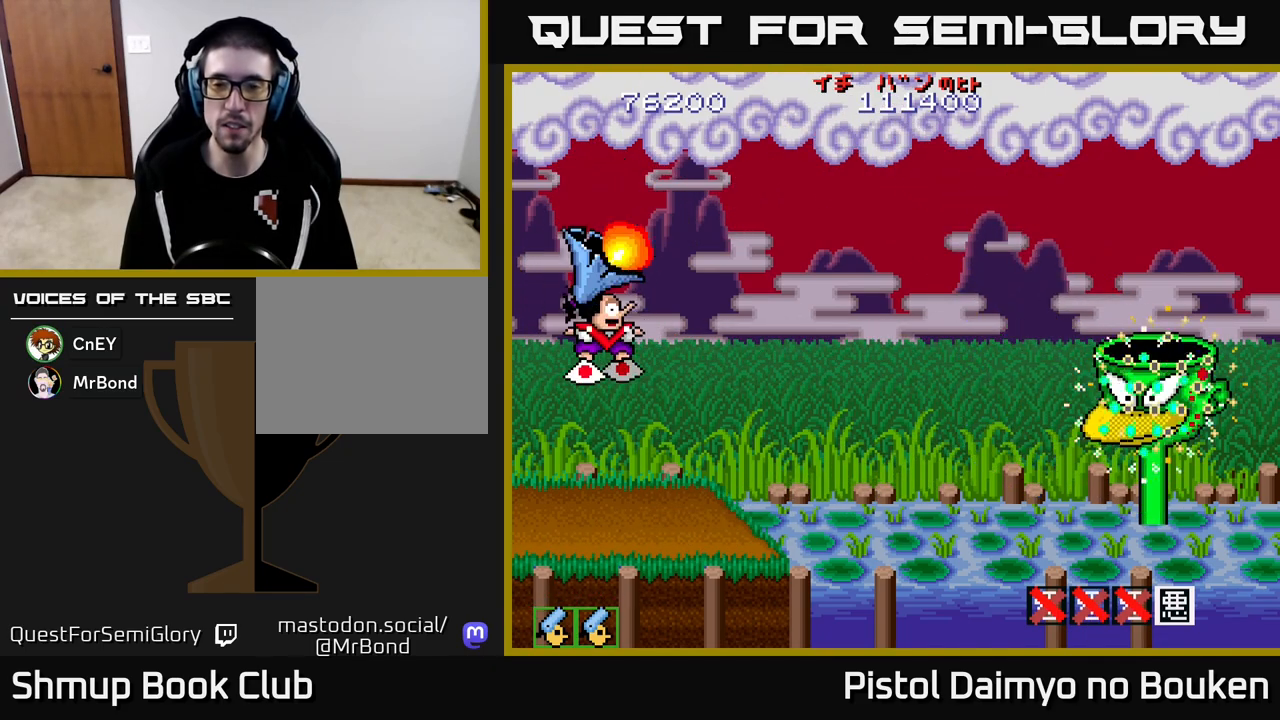
{"buttons": [], "left_stick": "center", "events": [[267, "DPAD_RIGHT", "up"]]}
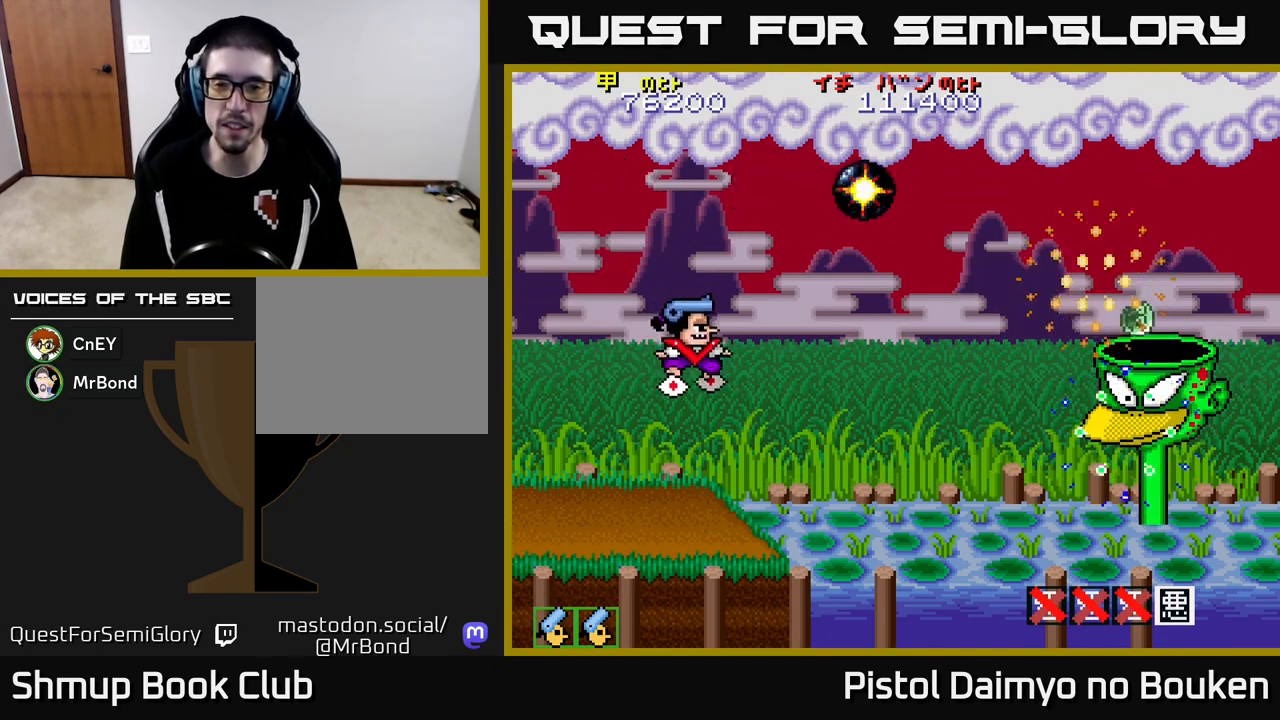
{"buttons": ["A"], "left_stick": "center", "events": [[100, "A", "down"], [167, "DPAD_UP", "down"], [350, "DPAD_UP", "up"]]}
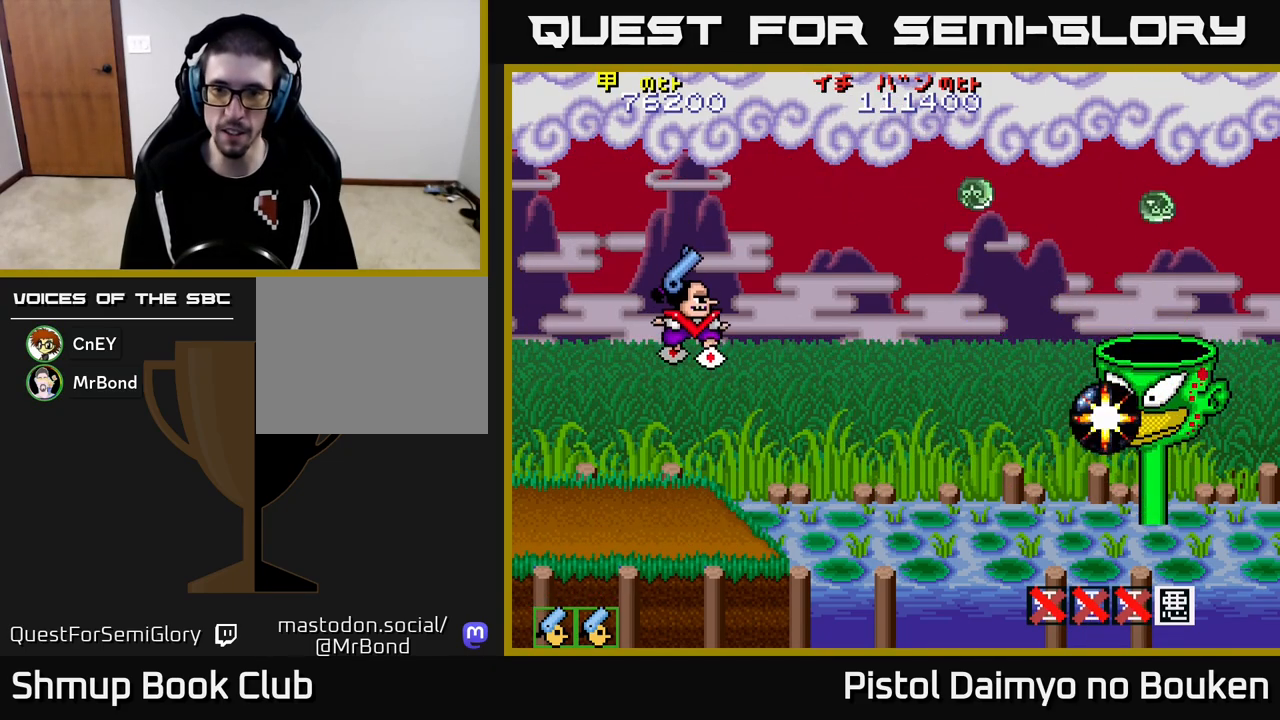
{"buttons": ["A"], "left_stick": "center", "events": []}
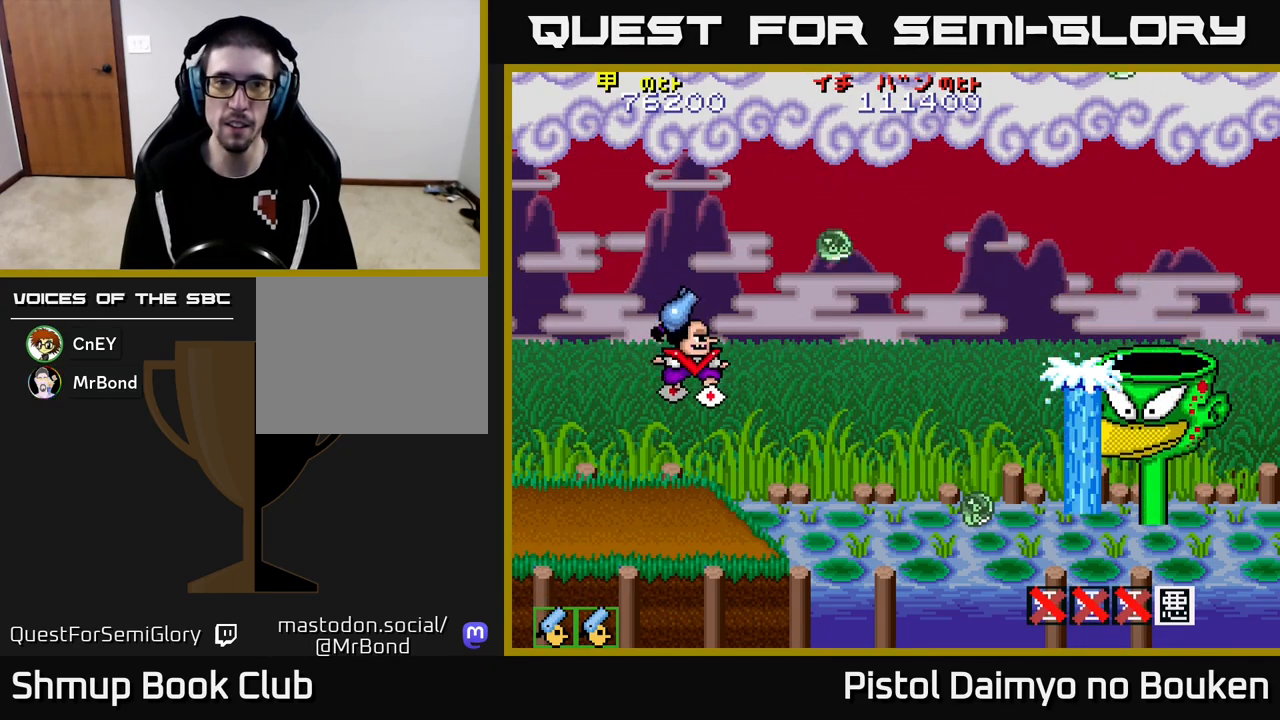
{"buttons": ["DPAD_LEFT"], "left_stick": "center", "events": [[133, "DPAD_RIGHT", "down"], [167, "DPAD_UP", "down"], [283, "DPAD_UP", "up"], [333, "DPAD_RIGHT", "up"], [350, "A", "up"], [383, "DPAD_LEFT", "down"]]}
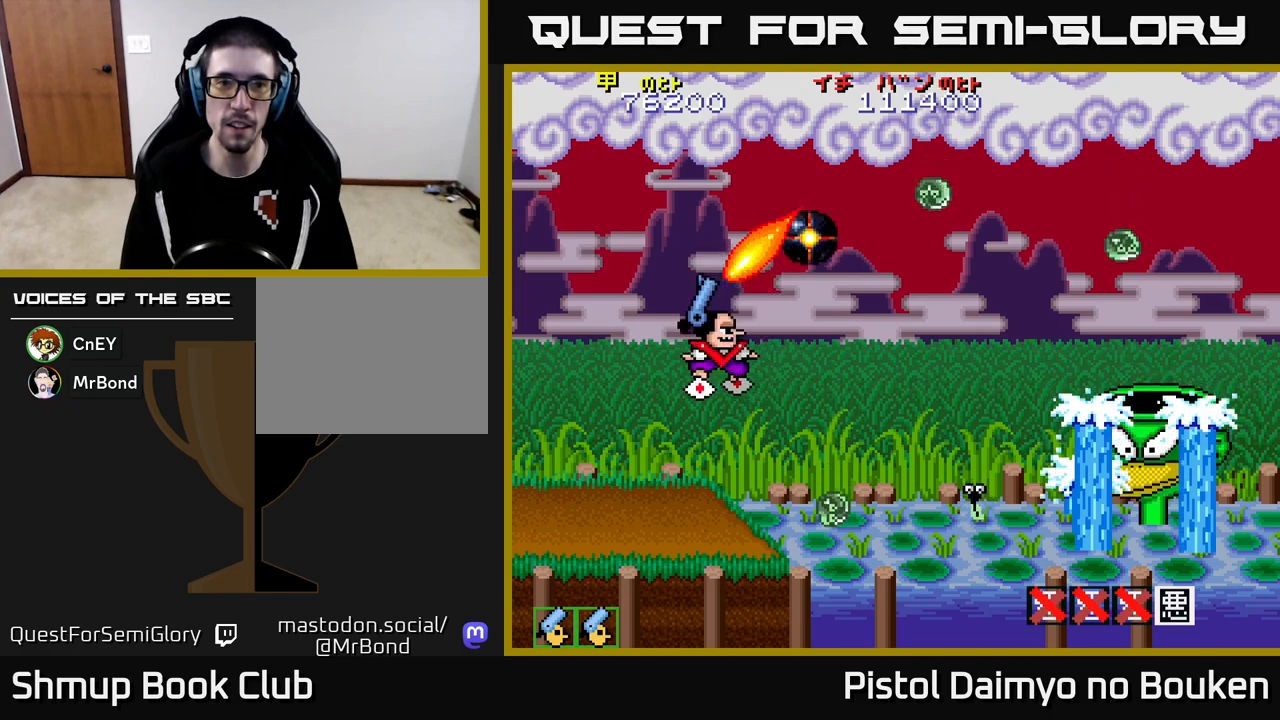
{"buttons": ["A"], "left_stick": "center", "events": [[83, "A", "down"], [400, "DPAD_LEFT", "up"]]}
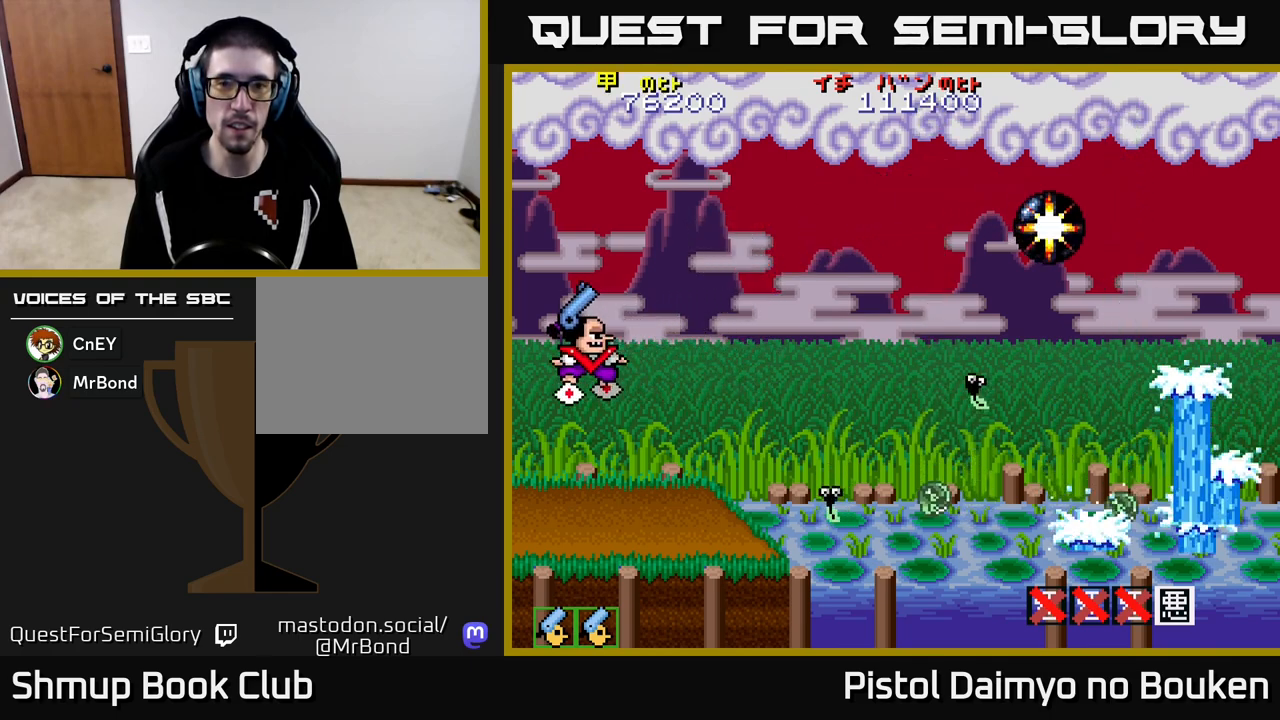
{"buttons": ["A"], "left_stick": "center", "events": []}
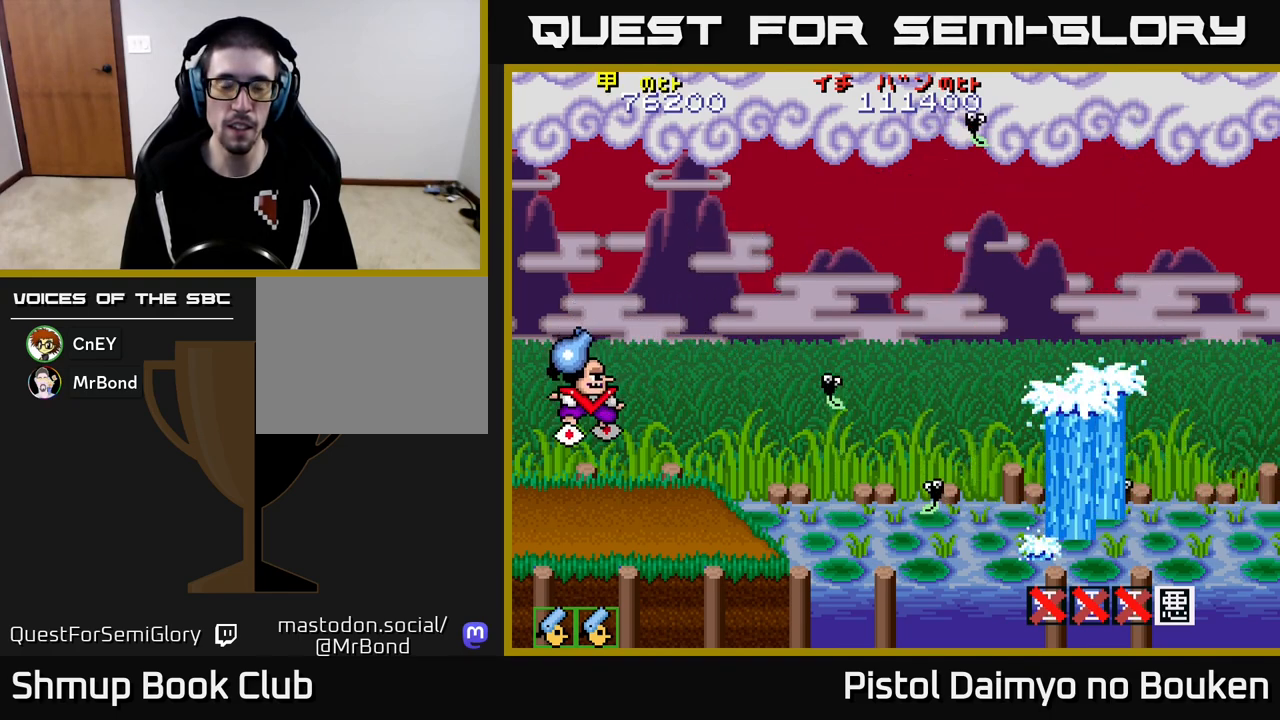
{"buttons": ["A", "DPAD_UP"], "left_stick": "center", "events": [[300, "DPAD_UP", "down"]]}
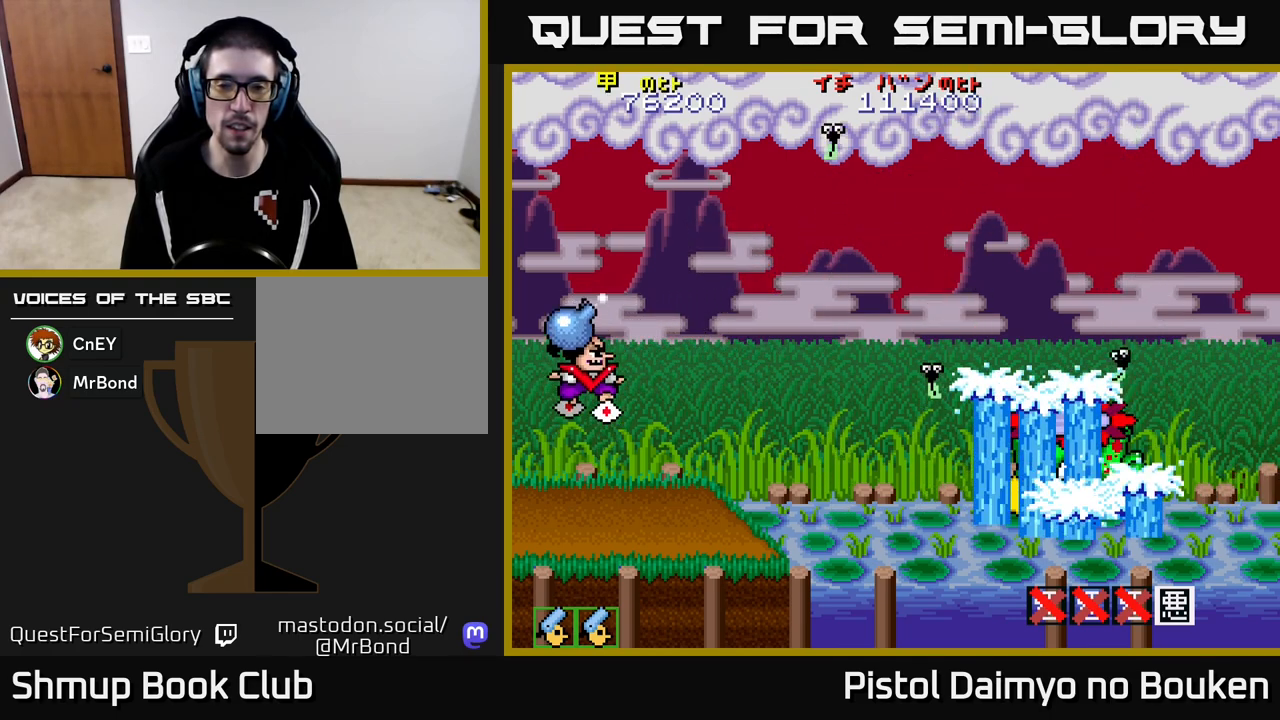
{"buttons": ["A"], "left_stick": "center", "events": [[217, "DPAD_UP", "up"]]}
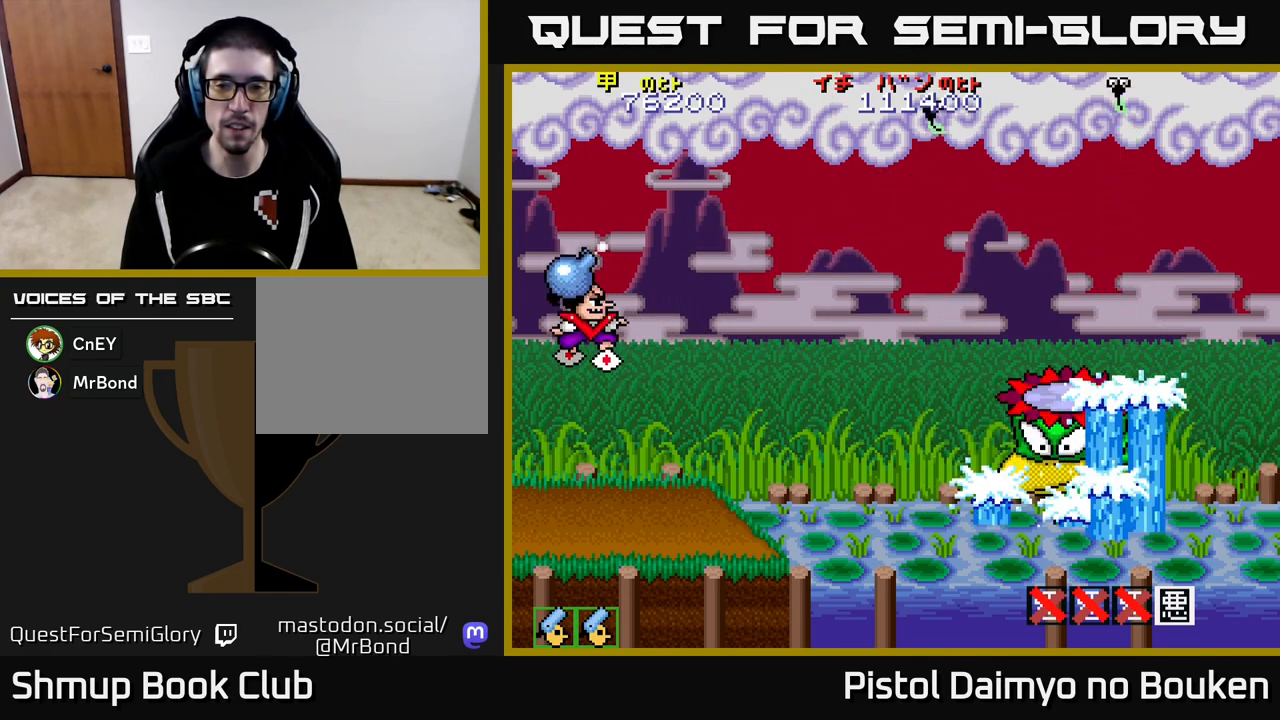
{"buttons": ["A"], "left_stick": "center", "events": [[150, "DPAD_LEFT", "down"], [250, "DPAD_UP", "down"], [300, "DPAD_LEFT", "up"], [483, "DPAD_UP", "up"]]}
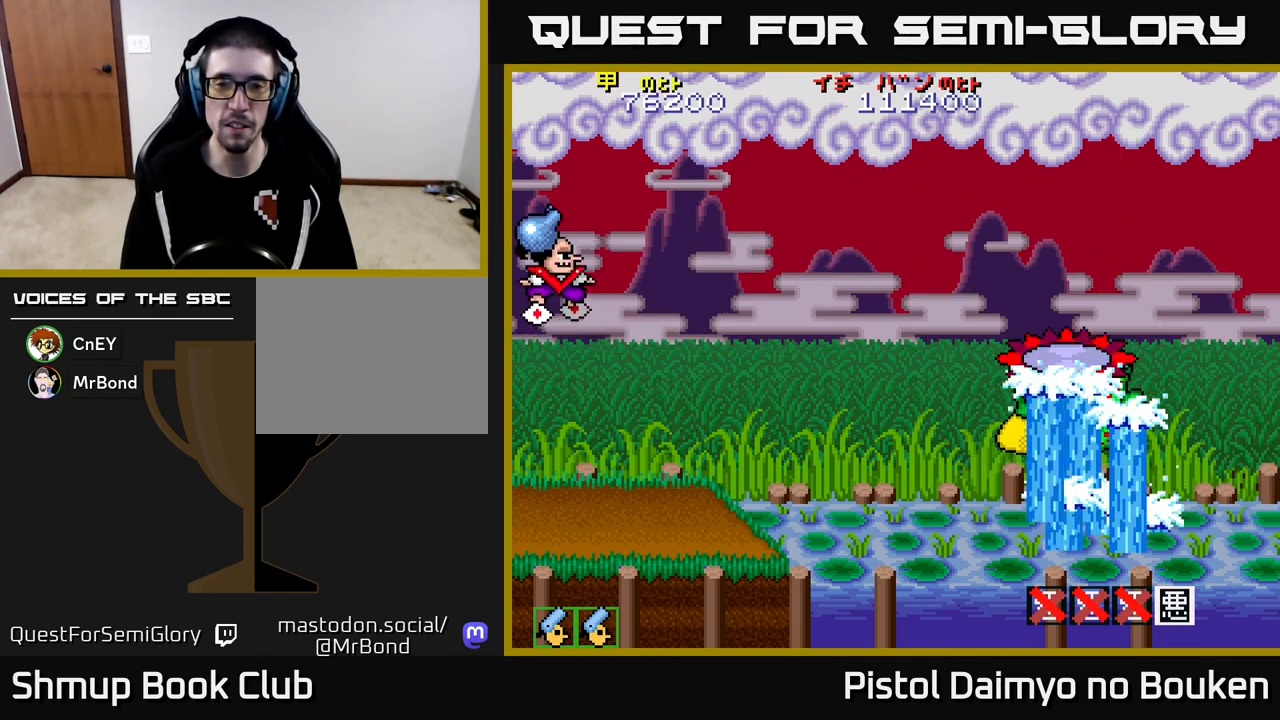
{"buttons": ["A"], "left_stick": "center", "events": []}
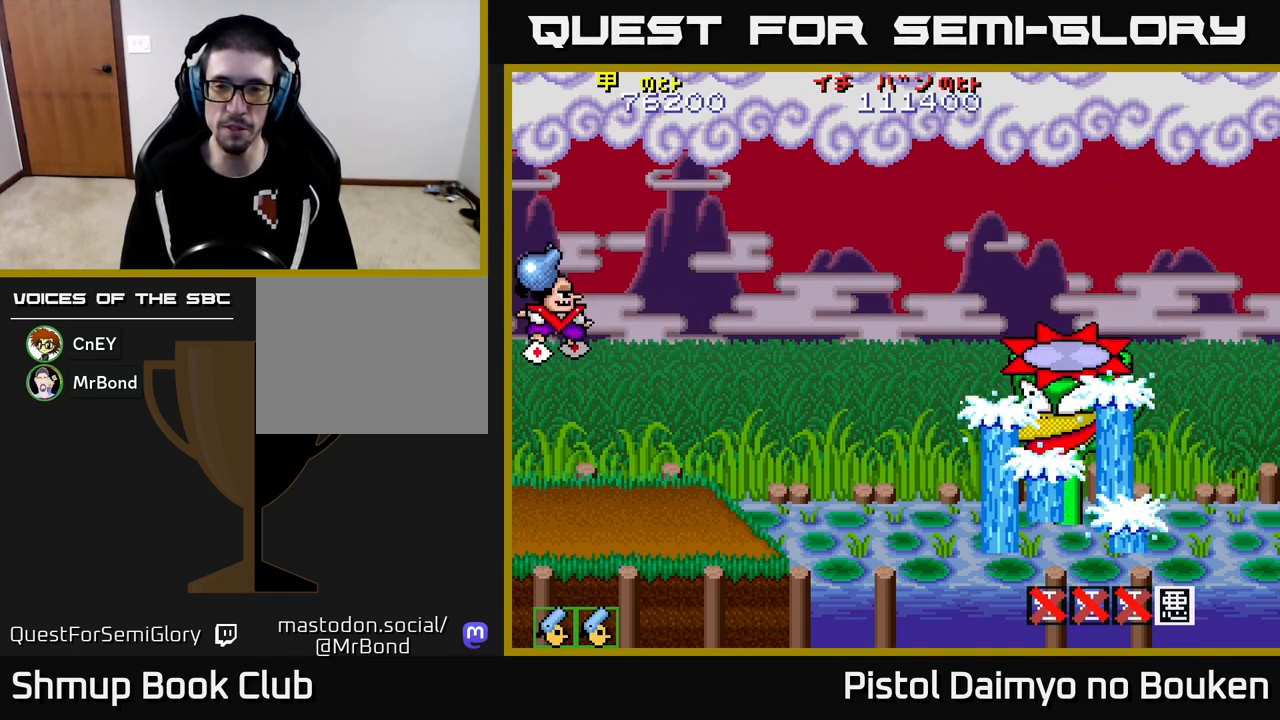
{"buttons": ["A"], "left_stick": "center", "events": [[100, "DPAD_RIGHT", "down"], [100, "DPAD_UP", "down"], [233, "DPAD_RIGHT", "up"], [317, "DPAD_UP", "up"]]}
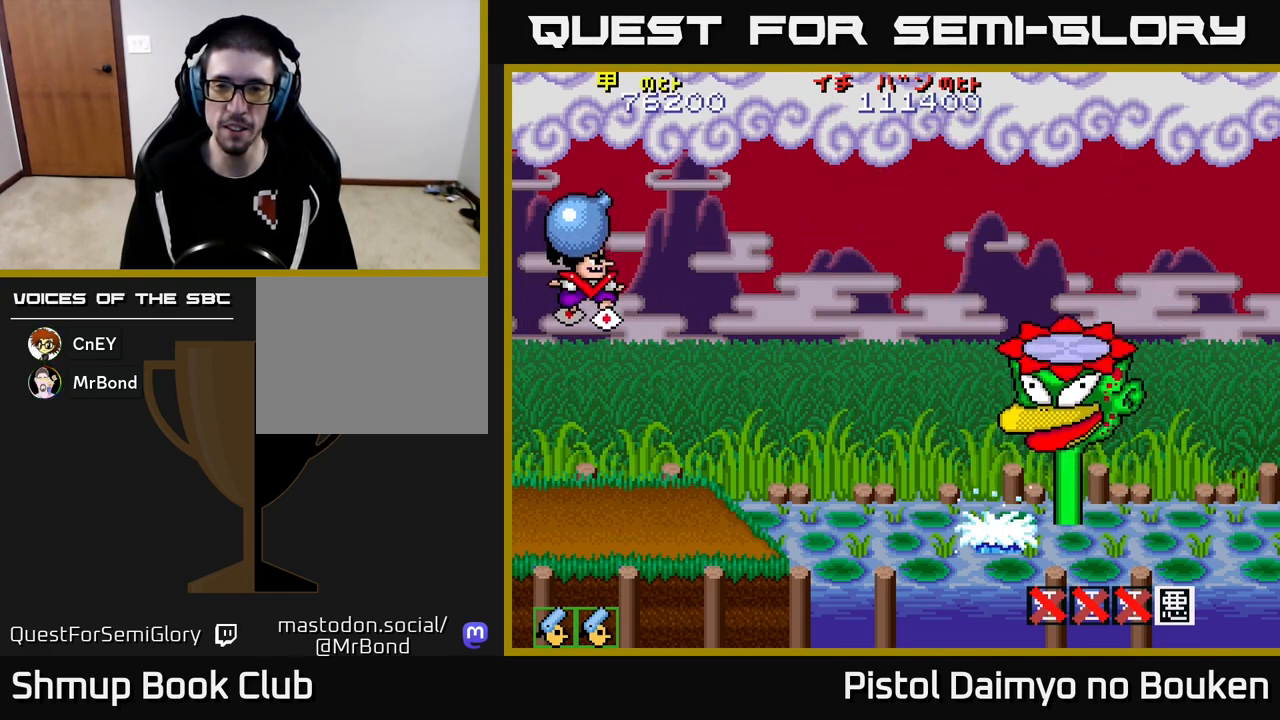
{"buttons": ["A"], "left_stick": "center", "events": [[150, "DPAD_LEFT", "down"], [233, "DPAD_UP", "down"], [267, "A", "up"], [300, "DPAD_LEFT", "up"], [333, "DPAD_UP", "up"], [417, "A", "down"]]}
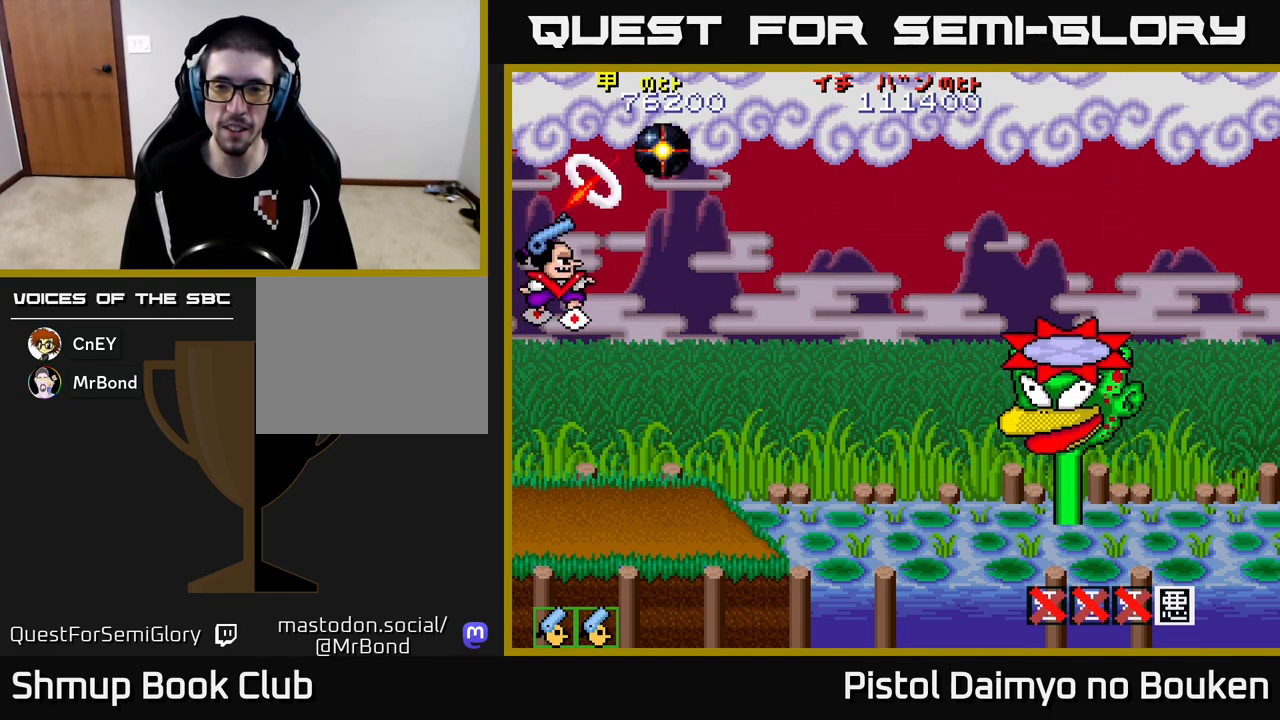
{"buttons": ["A"], "left_stick": "center", "events": []}
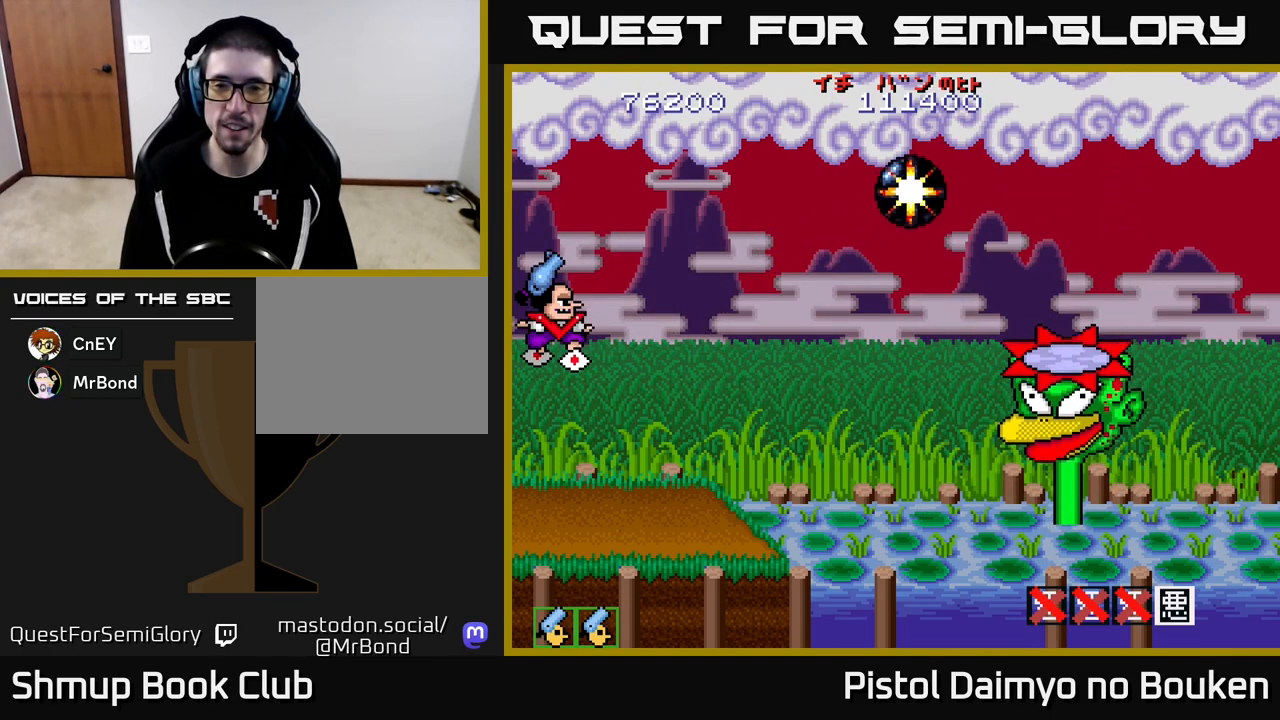
{"buttons": ["A"], "left_stick": "center", "events": []}
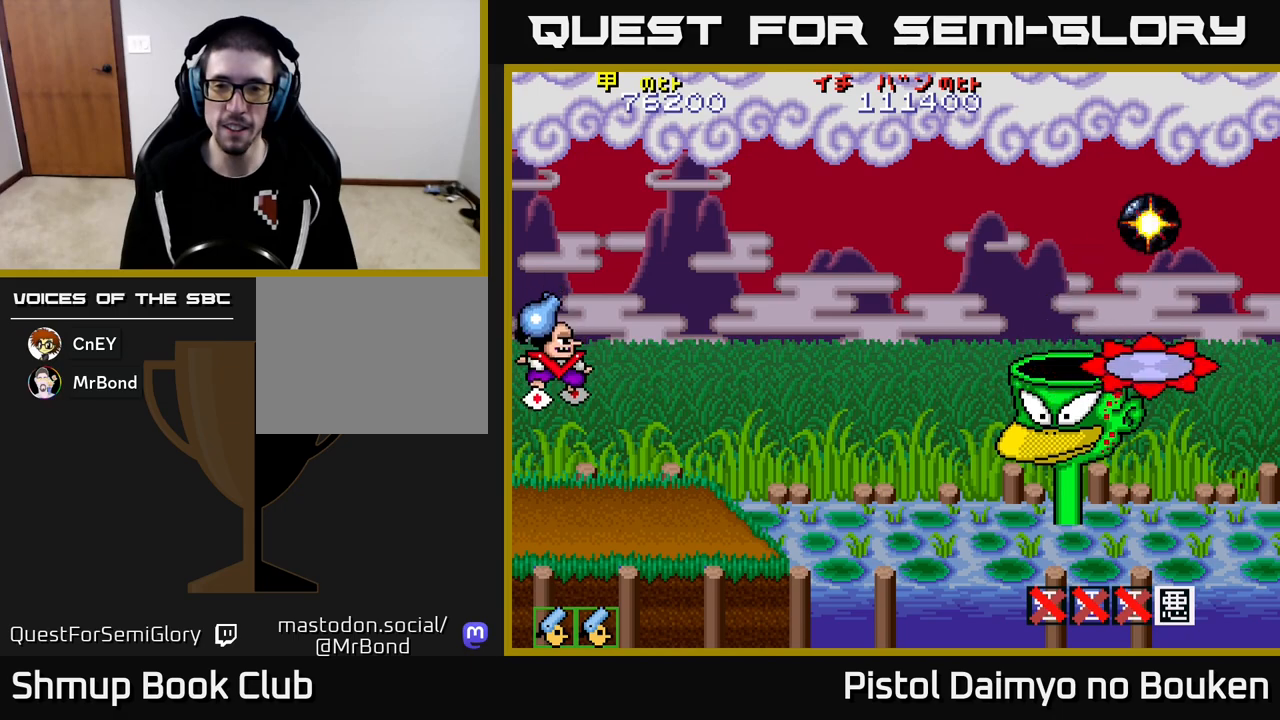
{"buttons": ["A"], "left_stick": "center", "events": [[100, "DPAD_UP", "down"], [200, "DPAD_RIGHT", "down"], [200, "DPAD_UP", "up"], [300, "A", "up"], [333, "DPAD_RIGHT", "up"], [433, "A", "down"]]}
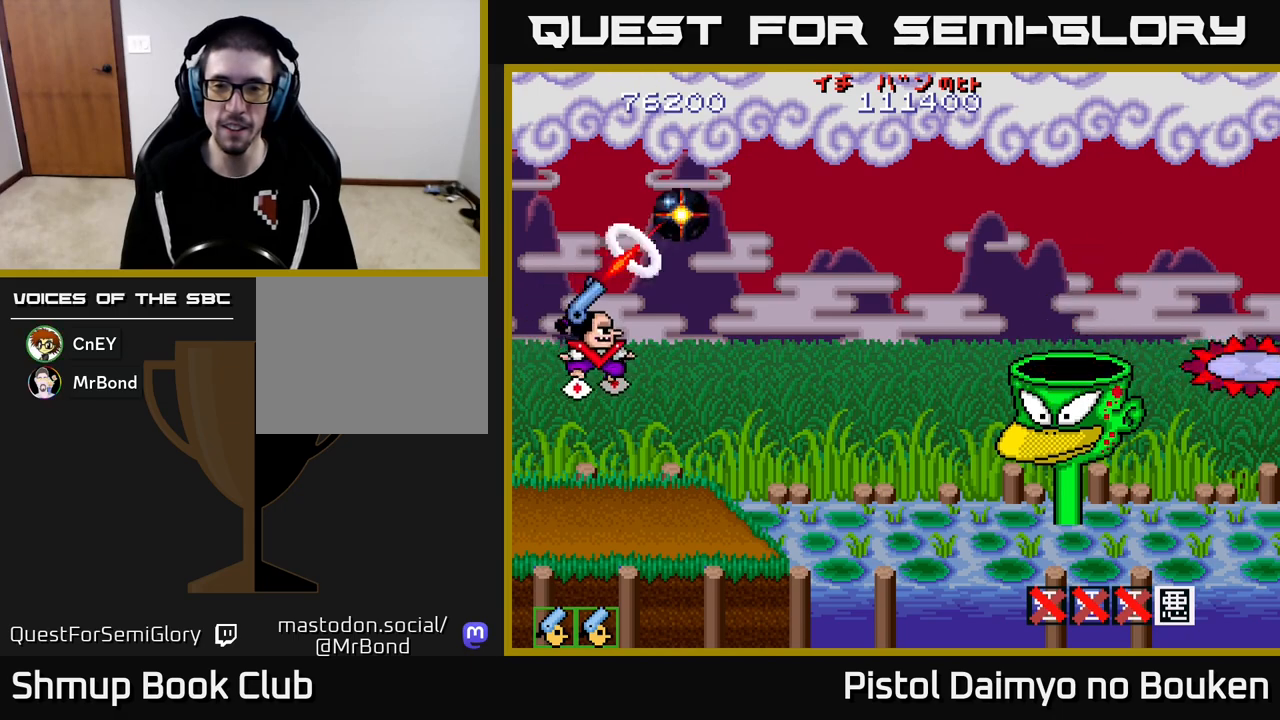
{"buttons": ["A"], "left_stick": "center", "events": []}
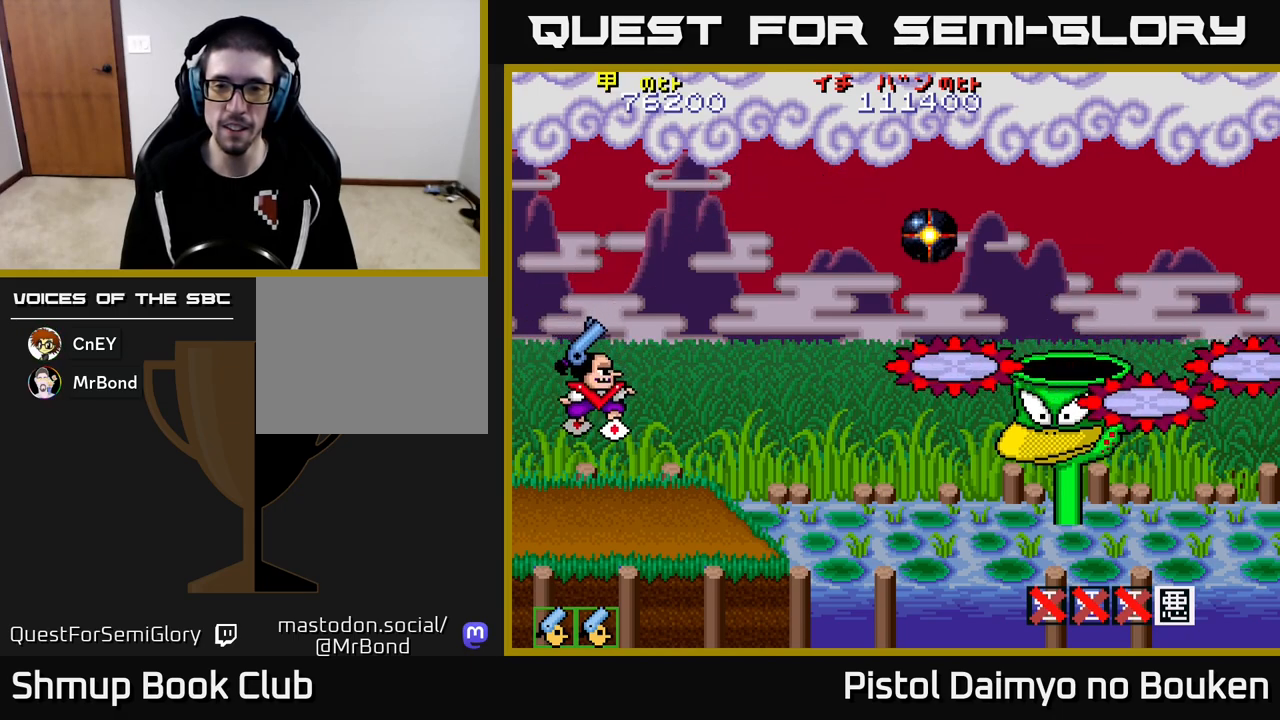
{"buttons": ["A", "DPAD_UP"], "left_stick": "center", "events": [[17, "DPAD_UP", "down"]]}
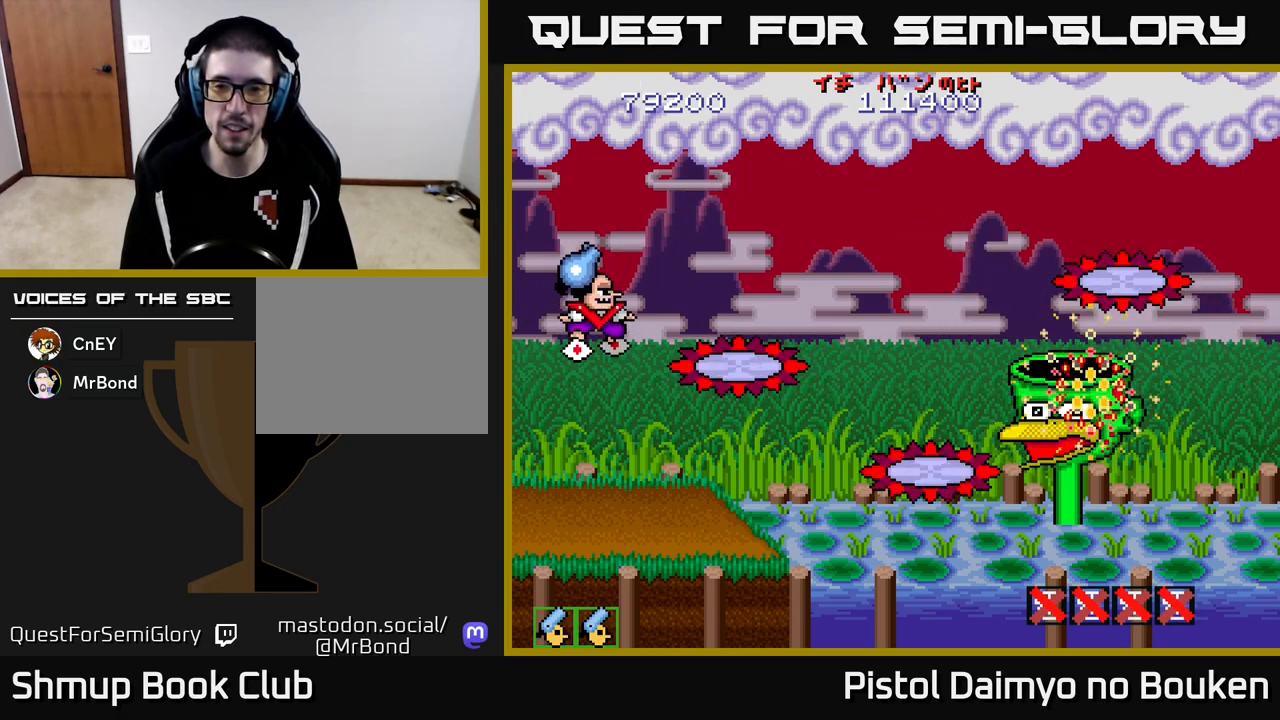
{"buttons": [], "left_stick": "center", "events": [[300, "DPAD_UP", "up"], [317, "A", "up"]]}
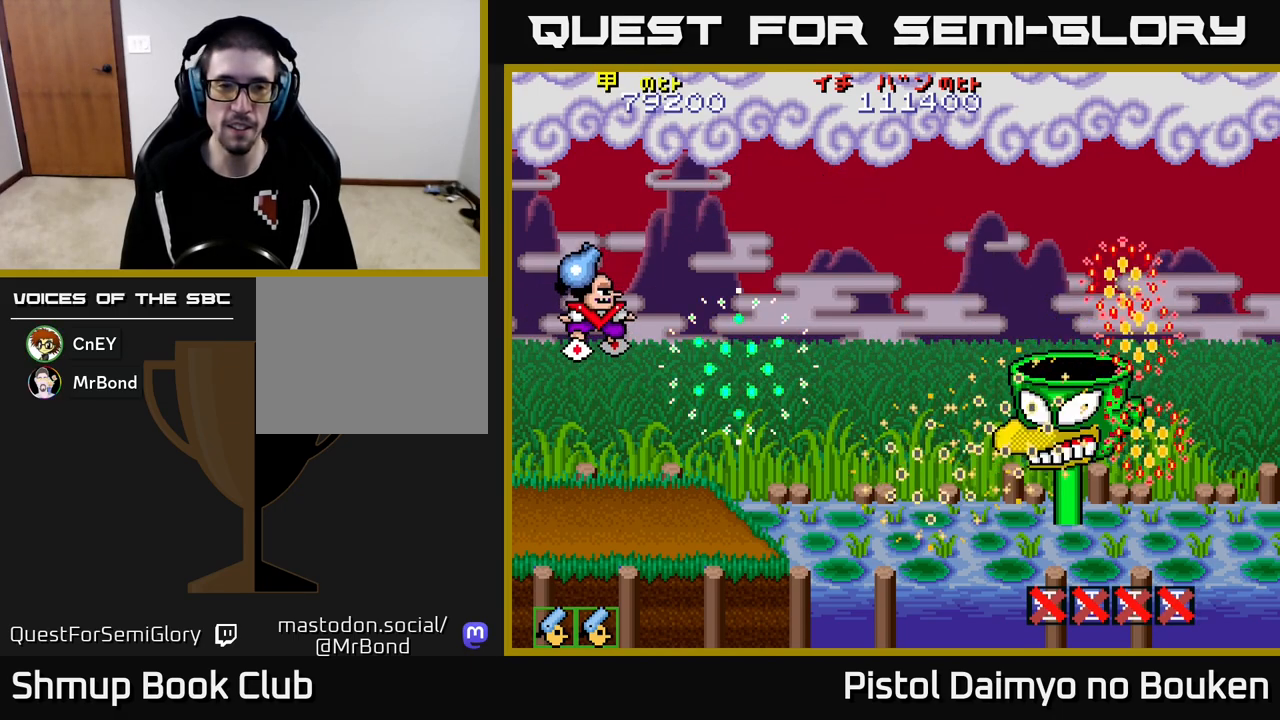
{"buttons": [], "left_stick": "center", "events": [[50, "A", "down"], [150, "A", "up"], [267, "A", "down"], [400, "A", "up"]]}